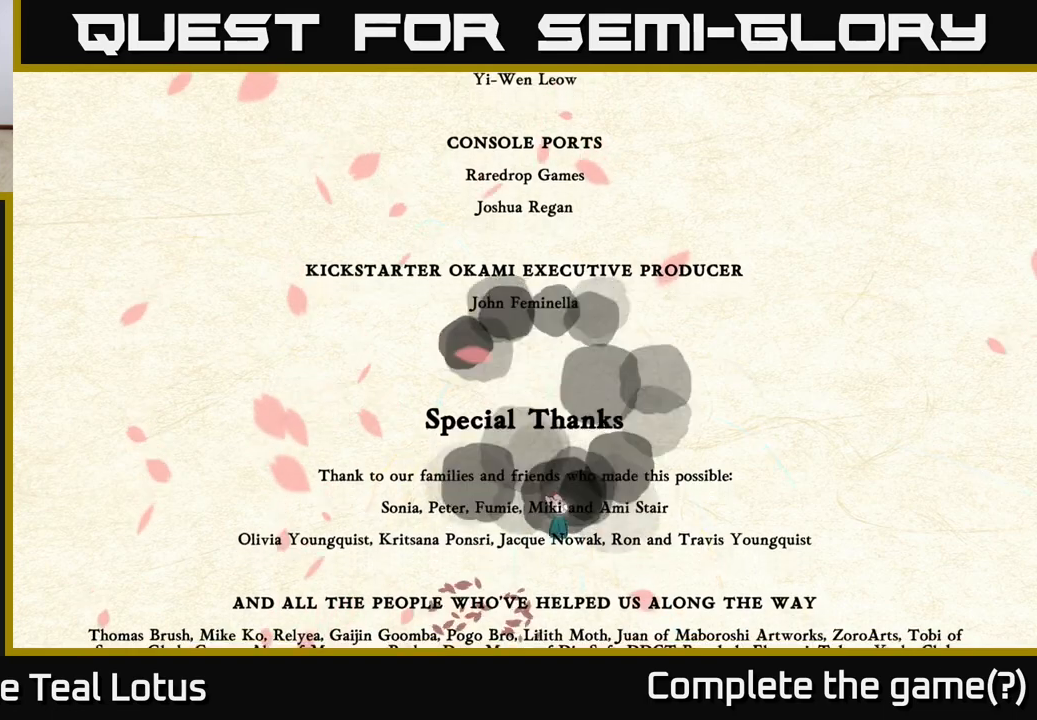
Gameplay with a controller (Xbox layout); each line is a JSON object with the inputs held at the frame after it. "events" lists button and stick changes between this image and that frame as [ms after this image, input, new state], when the widget could be followed in between.
{"buttons": [], "left_stick": "right", "right_stick": "center", "events": [[67, "Y", "down"], [233, "Y", "up"]]}
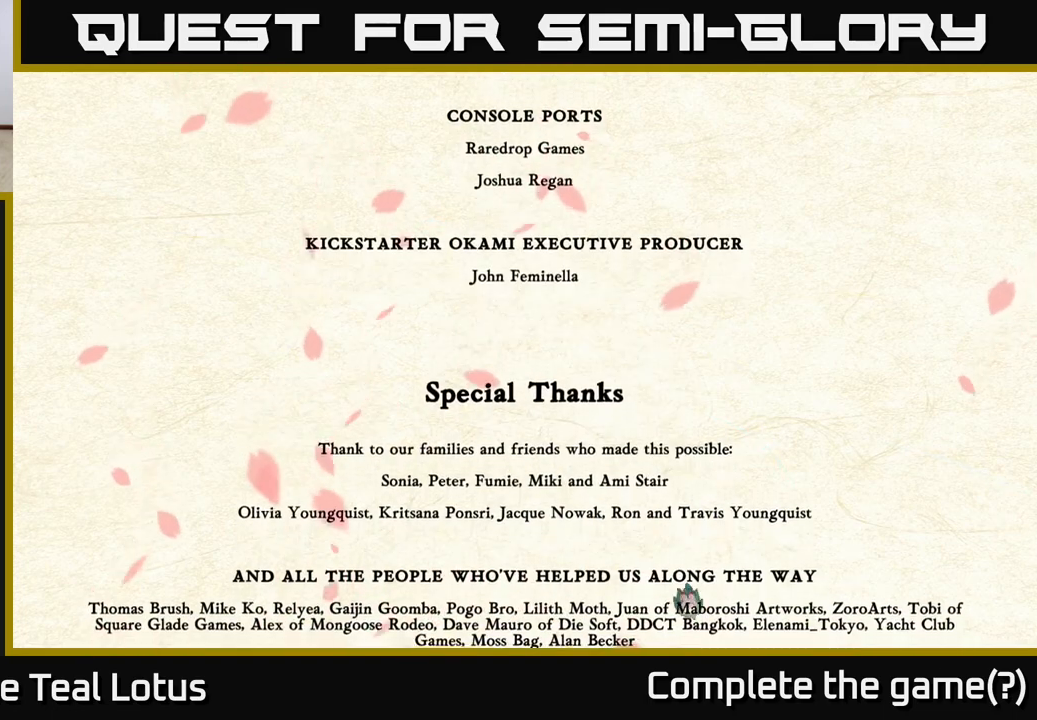
{"buttons": [], "left_stick": "right", "right_stick": "center", "events": []}
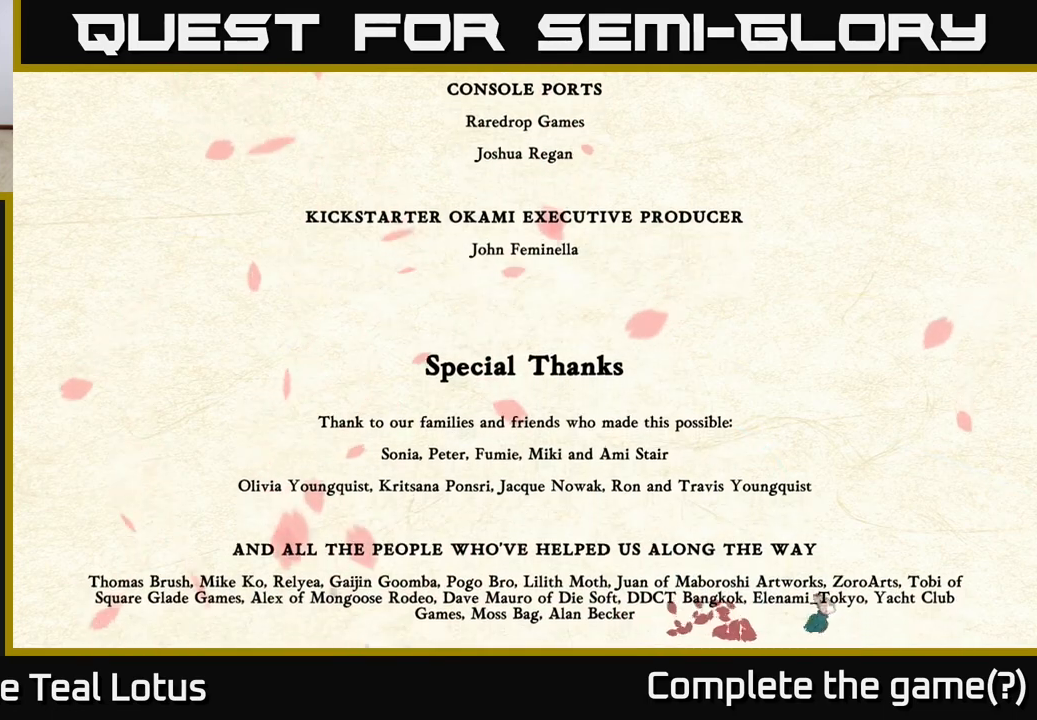
{"buttons": ["A", "R2"], "left_stick": "left", "right_stick": "center", "events": [[150, "left_stick", "left"], [317, "R2", "down"], [483, "A", "down"]]}
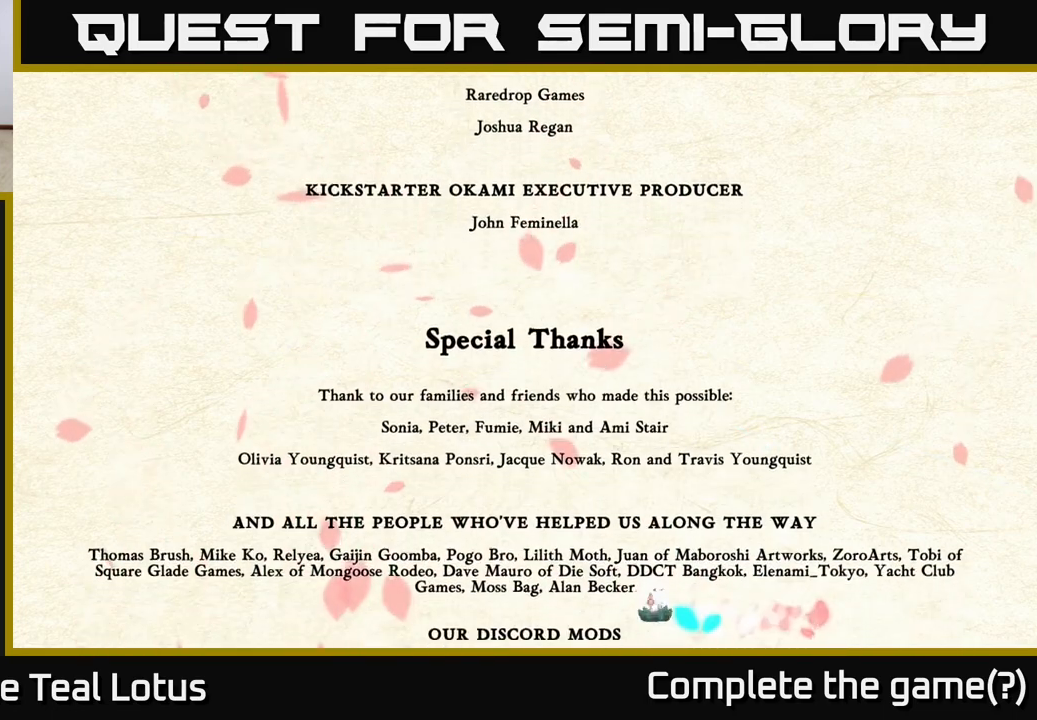
{"buttons": [], "left_stick": "left", "right_stick": "center", "events": [[233, "A", "up"], [250, "R2", "up"]]}
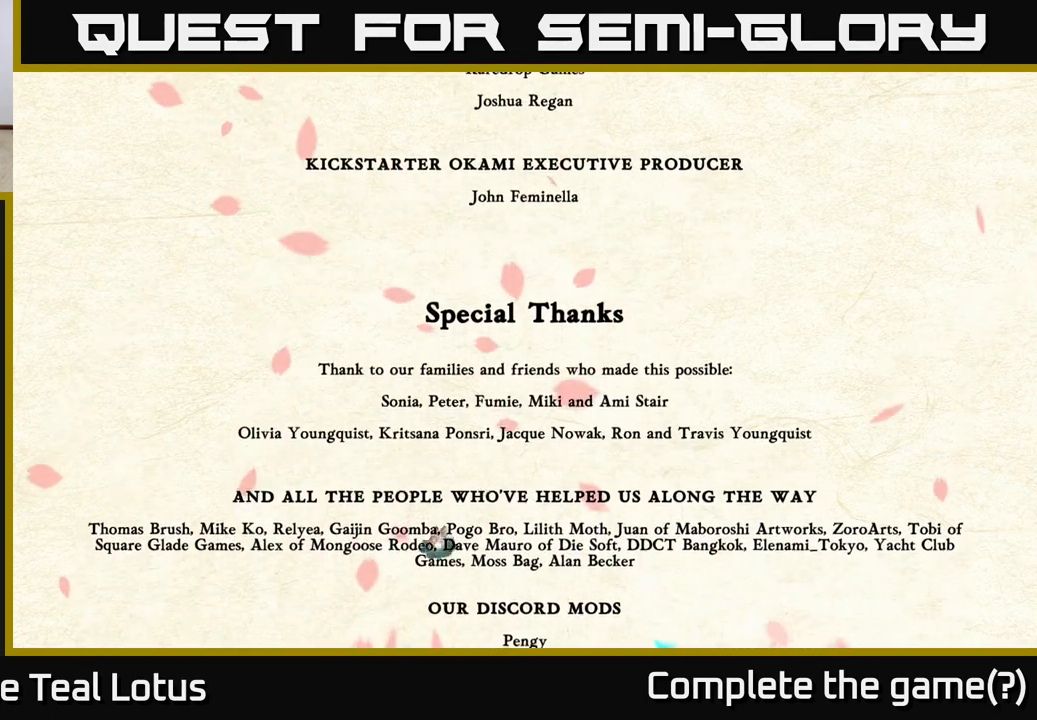
{"buttons": ["A", "R2"], "left_stick": "left", "right_stick": "center", "events": [[400, "R2", "down"], [467, "A", "down"]]}
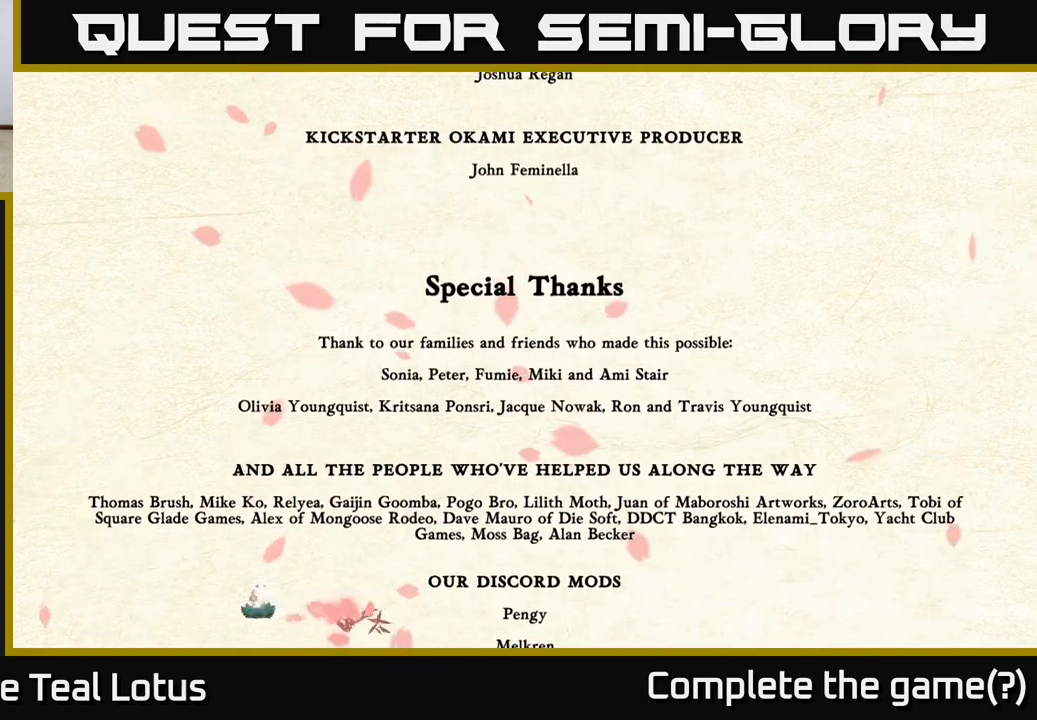
{"buttons": ["A"], "left_stick": "left", "right_stick": "center", "events": [[500, "R2", "up"]]}
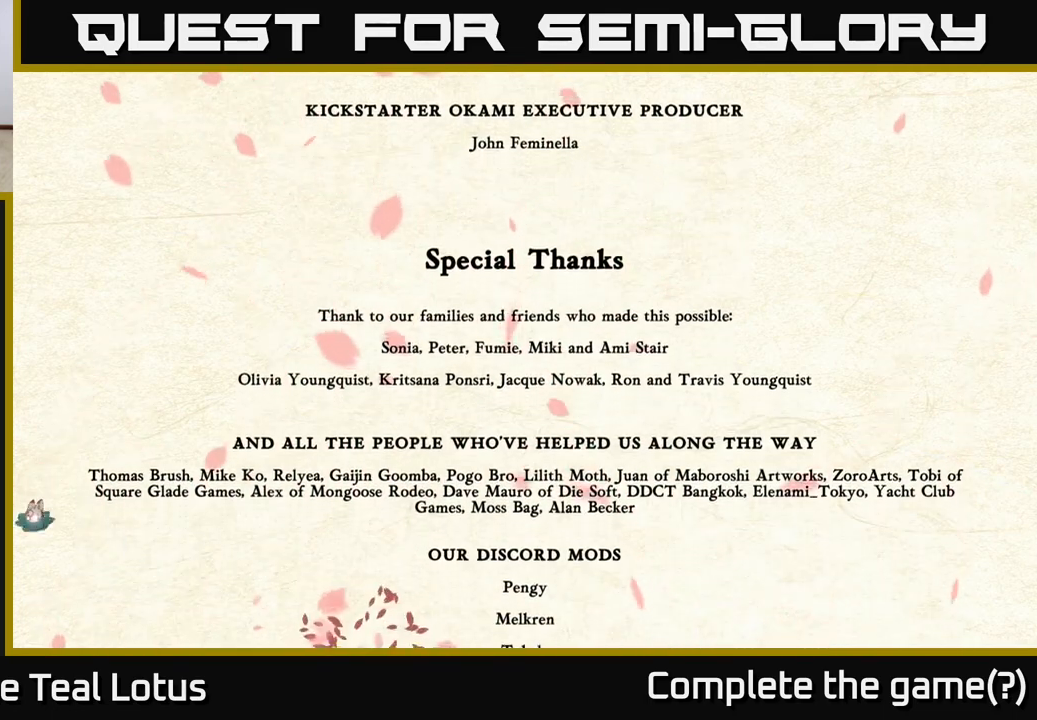
{"buttons": ["A"], "left_stick": "left", "right_stick": "center", "events": [[67, "A", "up"], [283, "A", "down"]]}
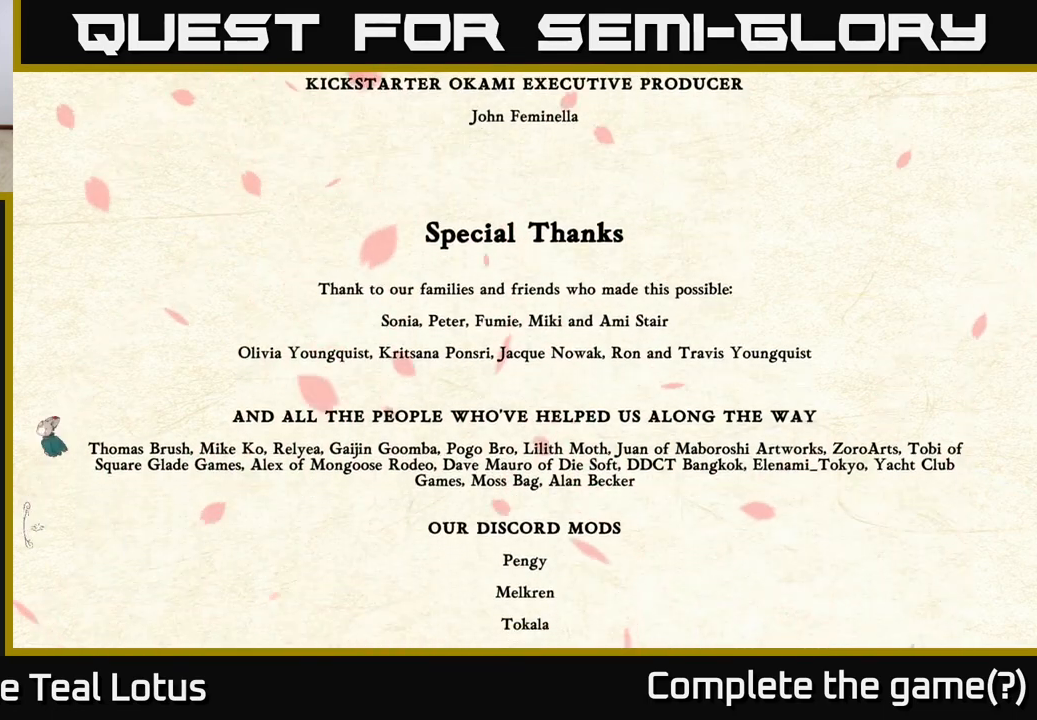
{"buttons": [], "left_stick": "left", "right_stick": "center", "events": [[17, "A", "up"], [200, "A", "down"], [383, "A", "up"]]}
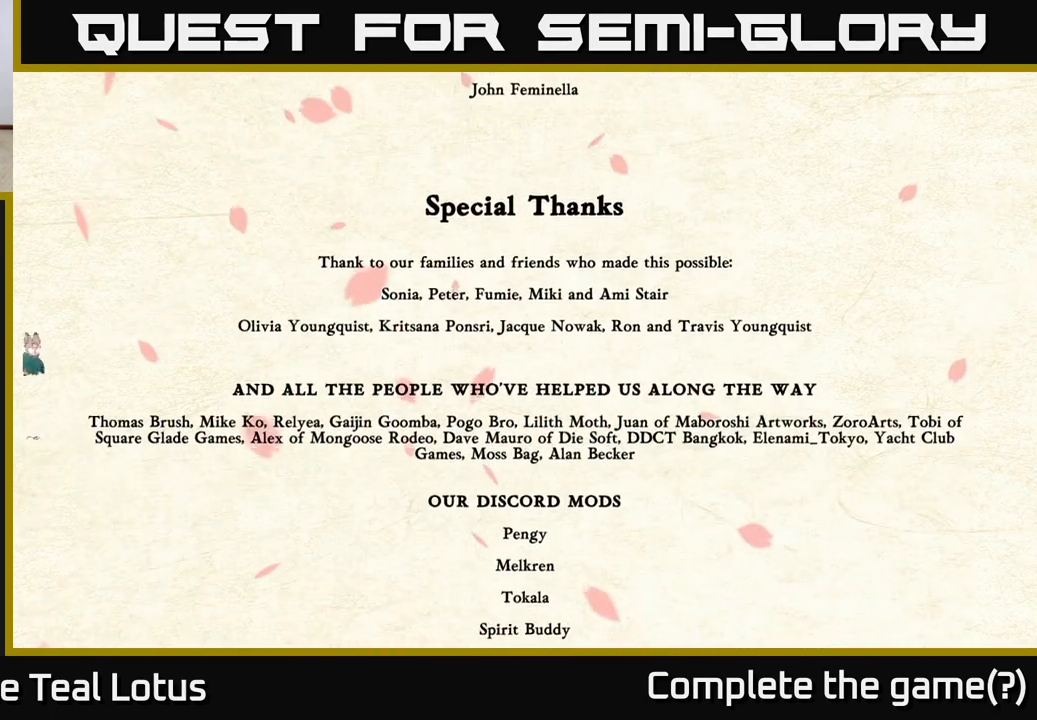
{"buttons": ["A"], "left_stick": "left", "right_stick": "center", "events": [[83, "A", "down"], [267, "A", "up"], [483, "A", "down"]]}
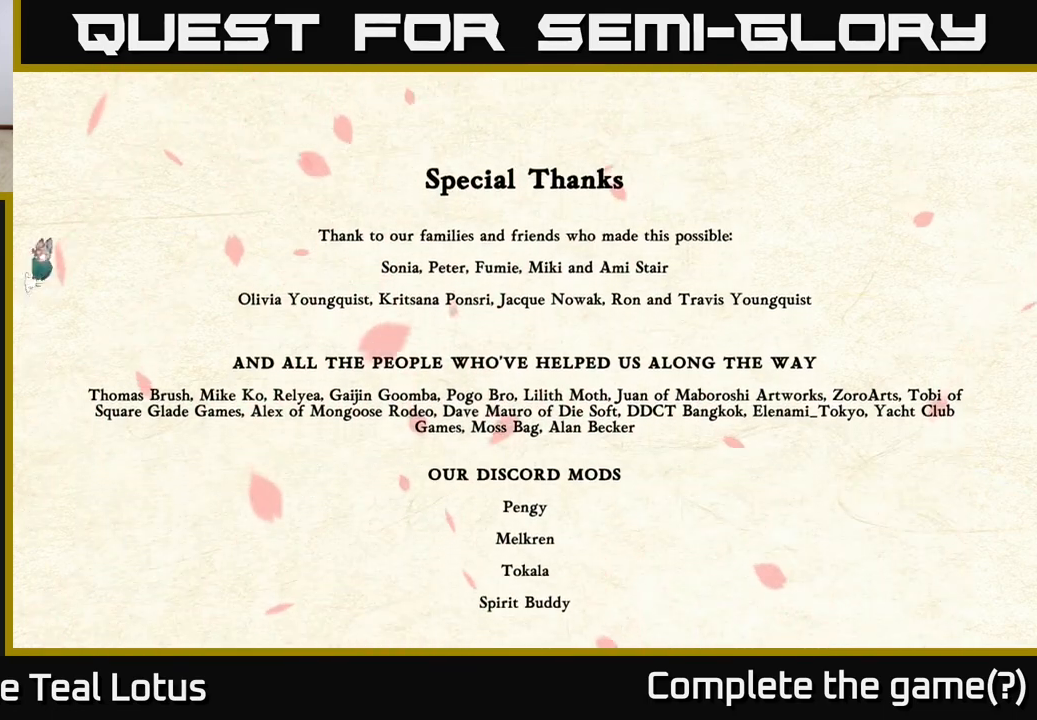
{"buttons": [], "left_stick": "left", "right_stick": "center", "events": [[183, "A", "up"]]}
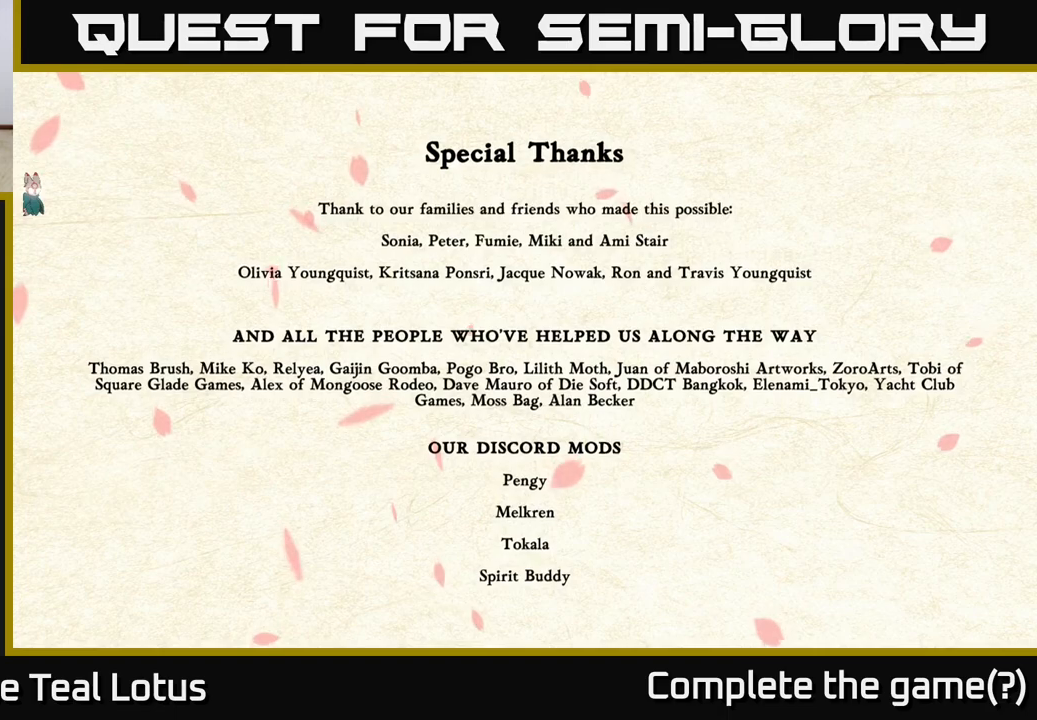
{"buttons": ["A", "R2"], "left_stick": "right", "right_stick": "center", "events": [[67, "left_stick", "right"], [83, "R2", "down"], [100, "A", "down"]]}
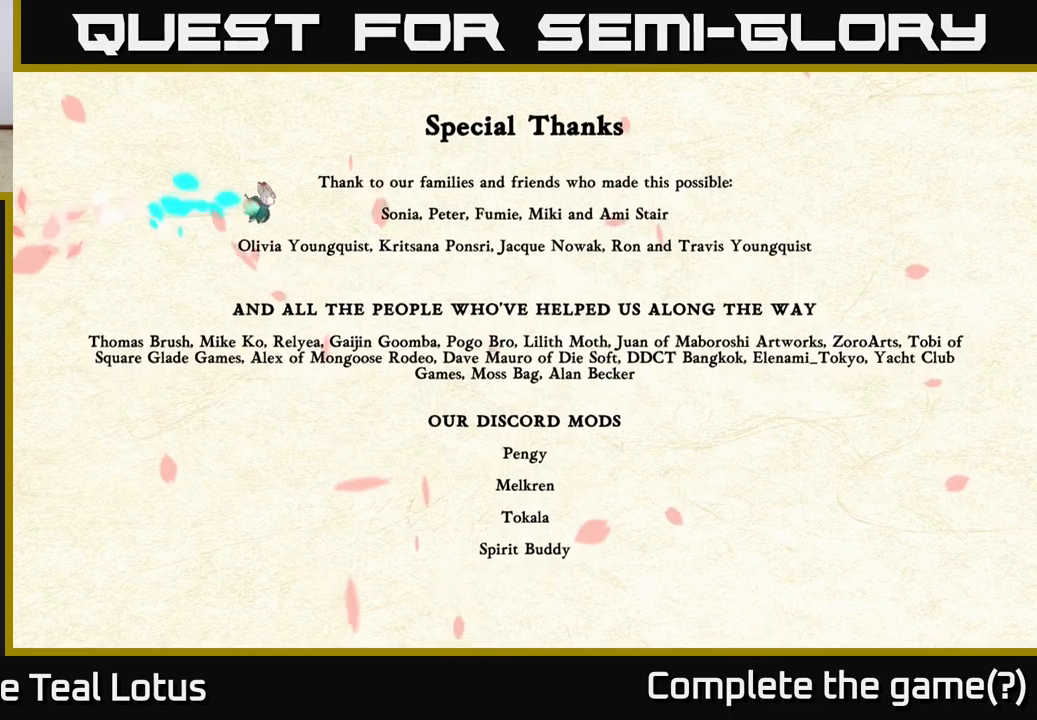
{"buttons": ["L2"], "left_stick": "right", "right_stick": "center", "events": [[17, "L2", "down"], [100, "R2", "up"], [133, "A", "up"]]}
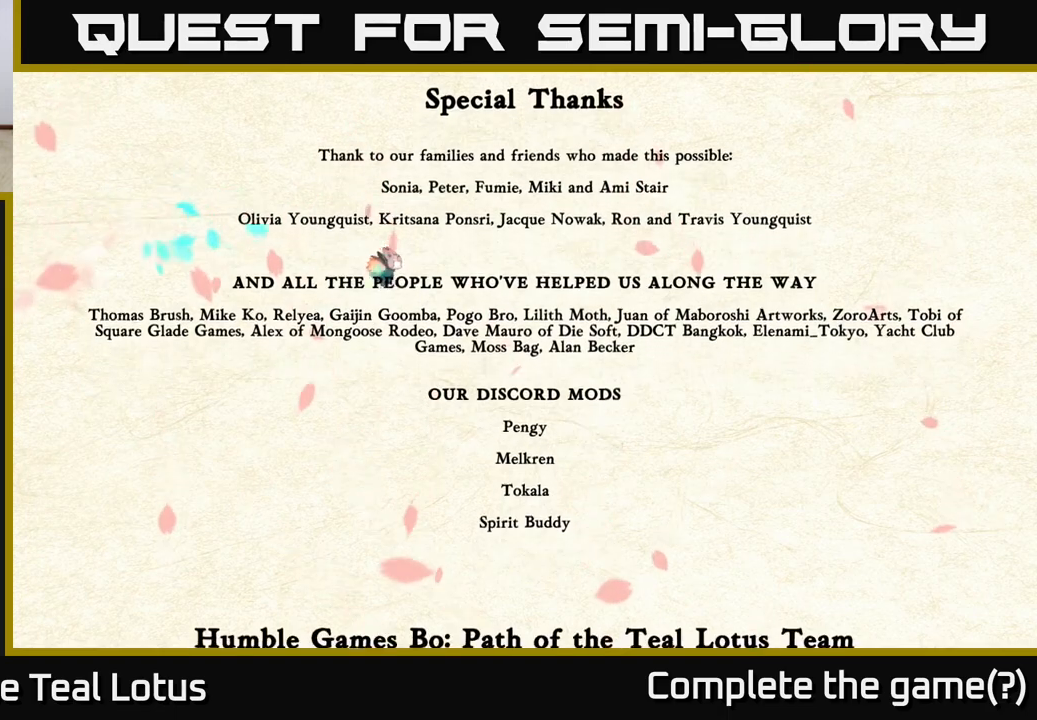
{"buttons": ["L2"], "left_stick": "right", "right_stick": "center", "events": []}
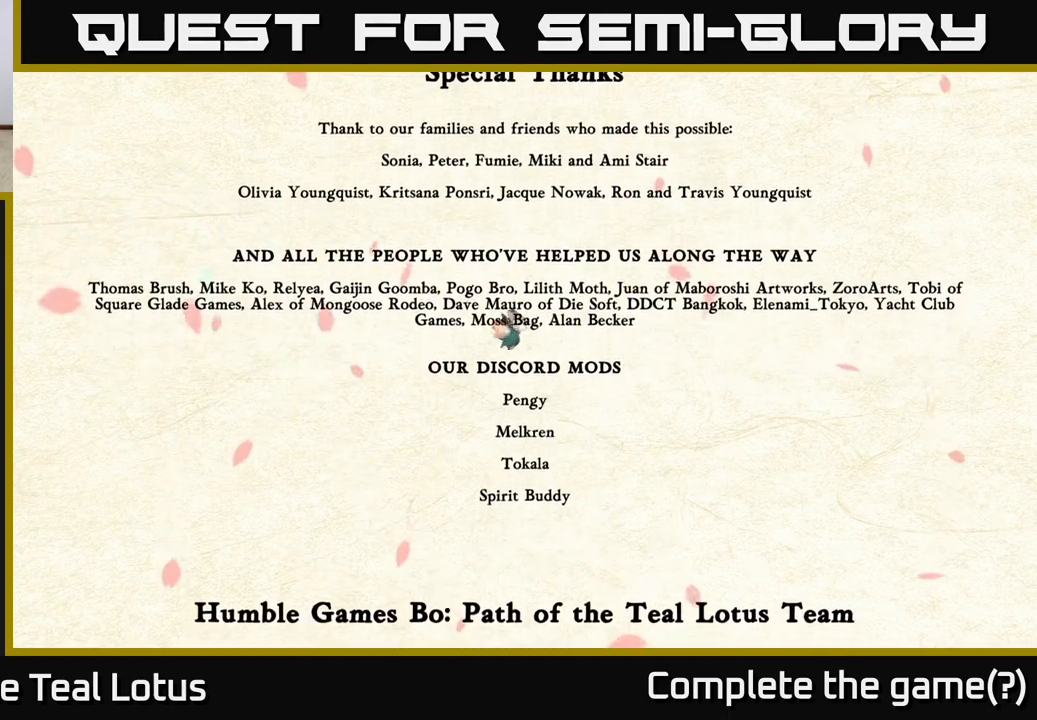
{"buttons": ["L2"], "left_stick": "center", "right_stick": "center", "events": [[167, "left_stick", "left"], [250, "left_stick", "center"]]}
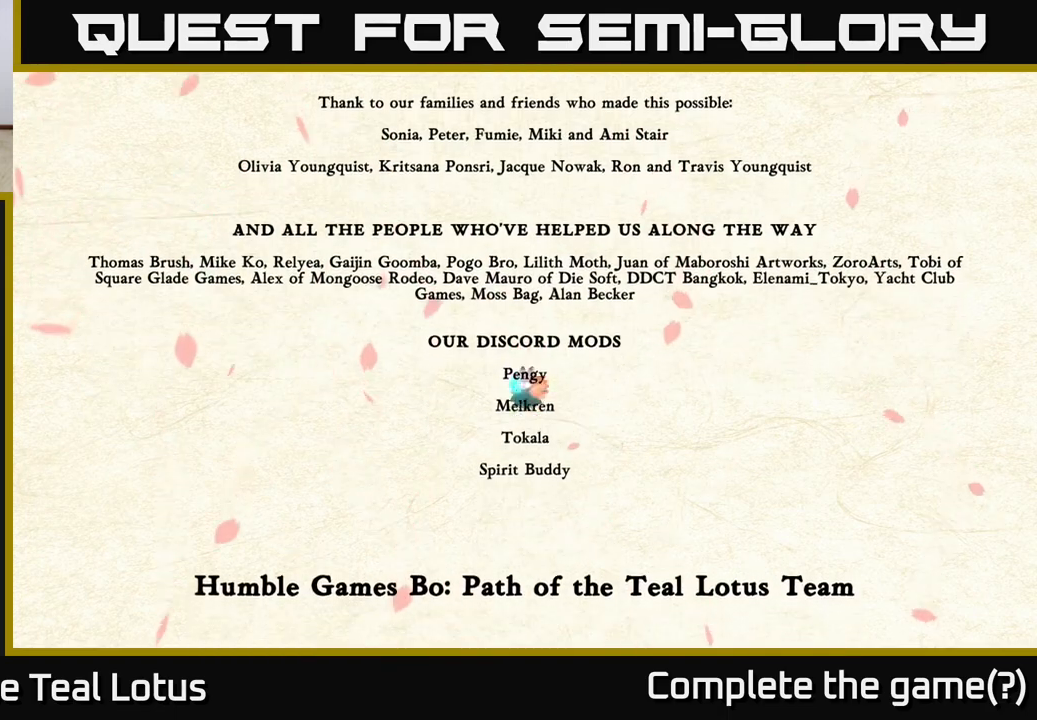
{"buttons": ["L2"], "left_stick": "center", "right_stick": "center", "events": []}
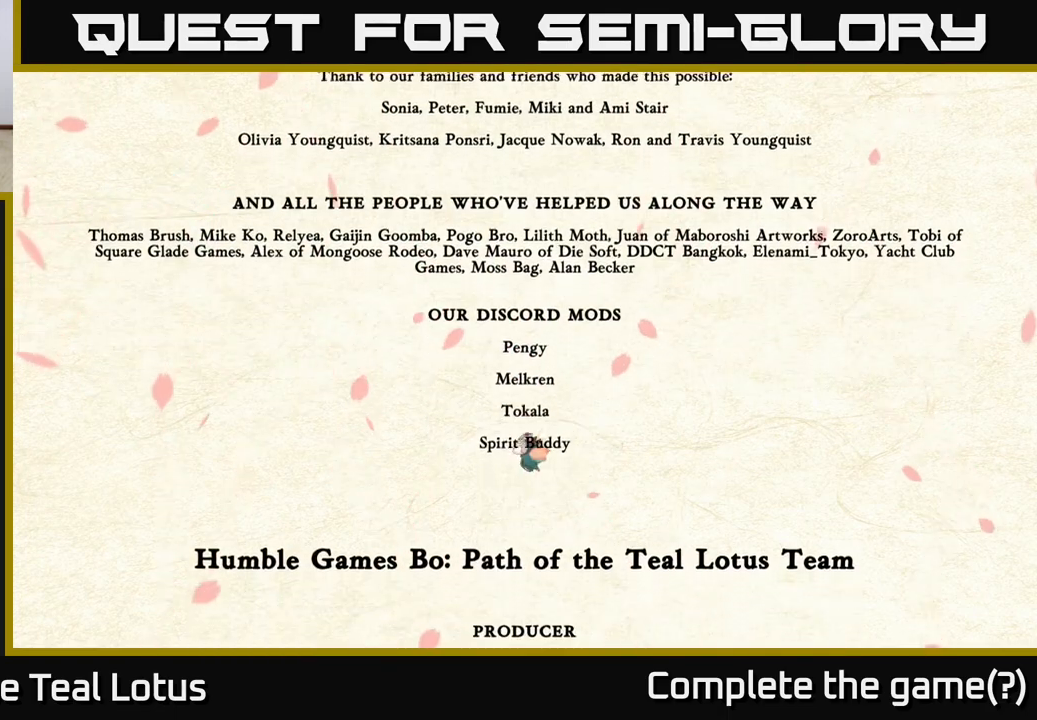
{"buttons": ["Y"], "left_stick": "center", "right_stick": "center", "events": [[233, "L2", "up"], [267, "Y", "down"]]}
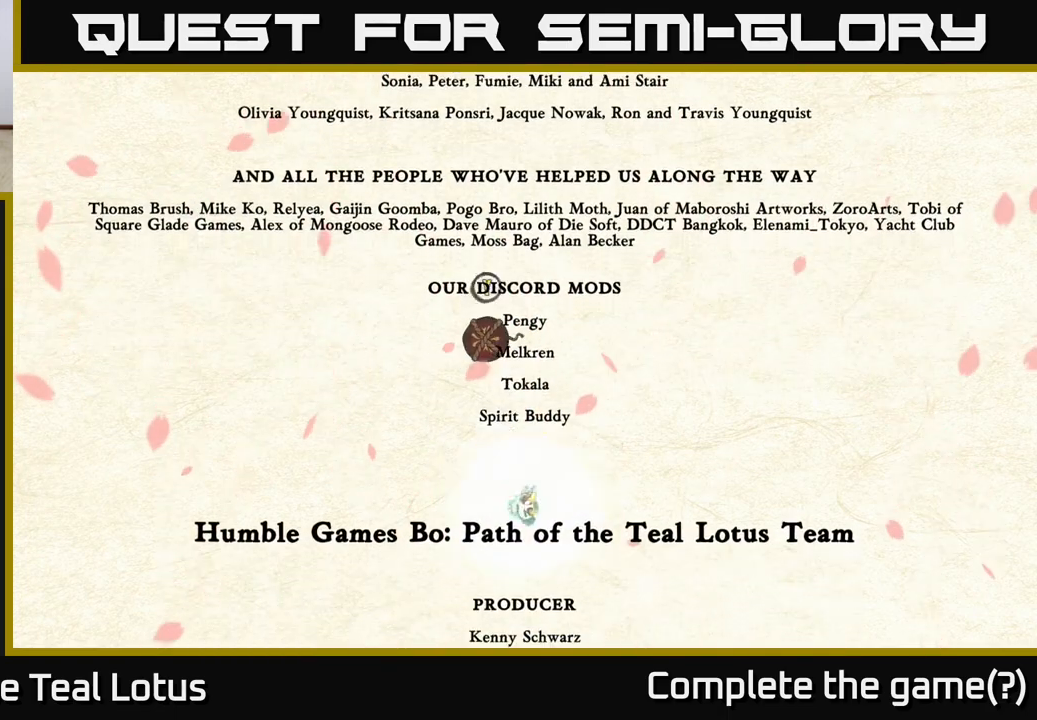
{"buttons": ["Y"], "left_stick": "center", "right_stick": "center", "events": [[283, "Y", "up"], [383, "Y", "down"]]}
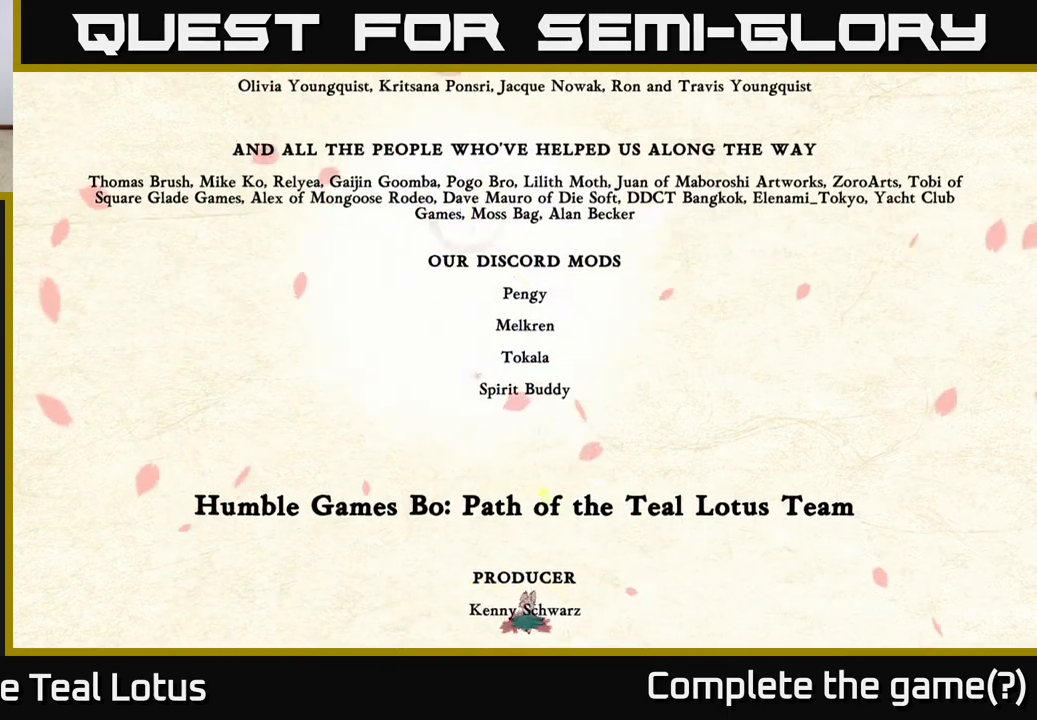
{"buttons": [], "left_stick": "right", "right_stick": "center", "events": [[133, "Y", "up"], [267, "left_stick", "right"]]}
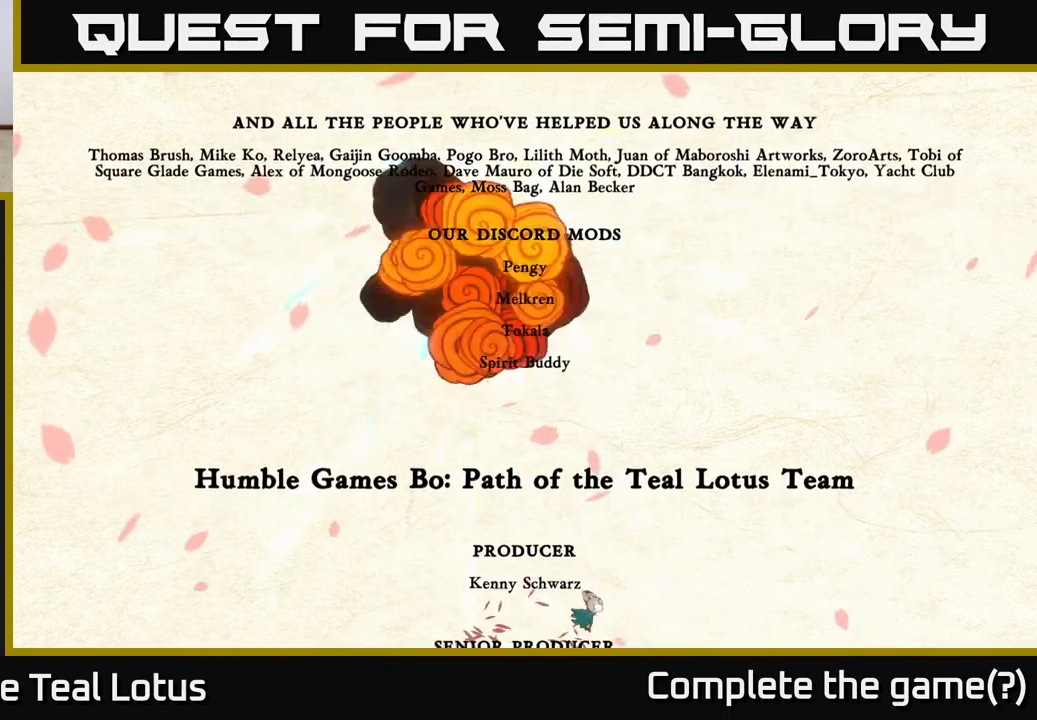
{"buttons": ["A", "R2"], "left_stick": "right", "right_stick": "center", "events": [[33, "R2", "down"], [400, "A", "down"]]}
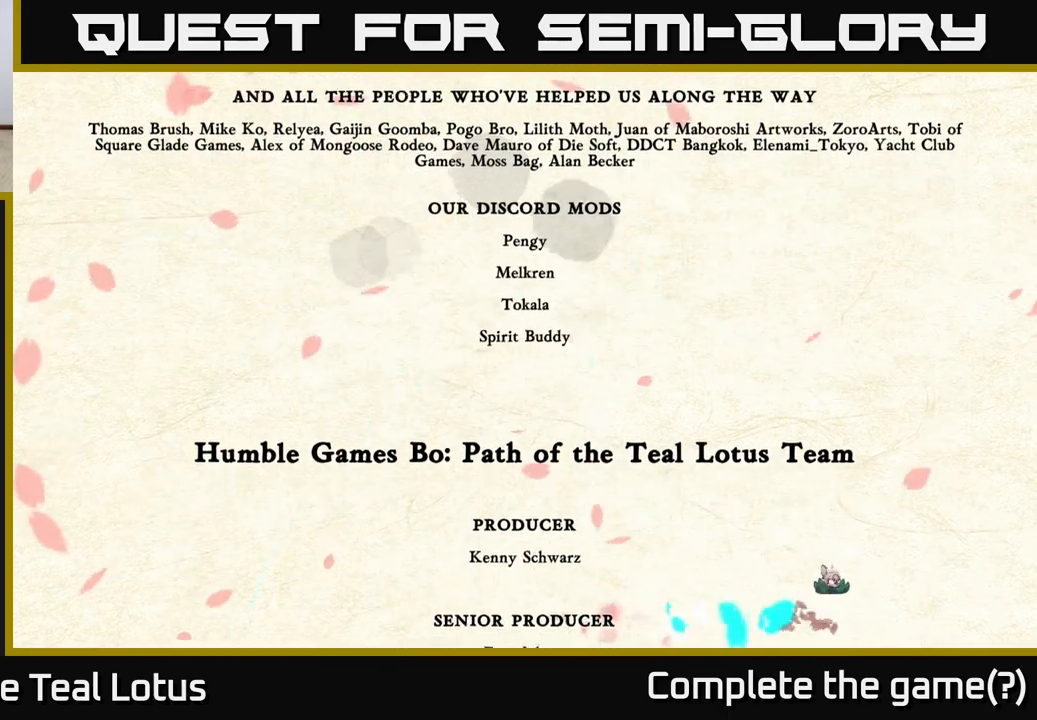
{"buttons": [], "left_stick": "right", "right_stick": "center", "events": [[317, "R2", "up"], [333, "A", "up"]]}
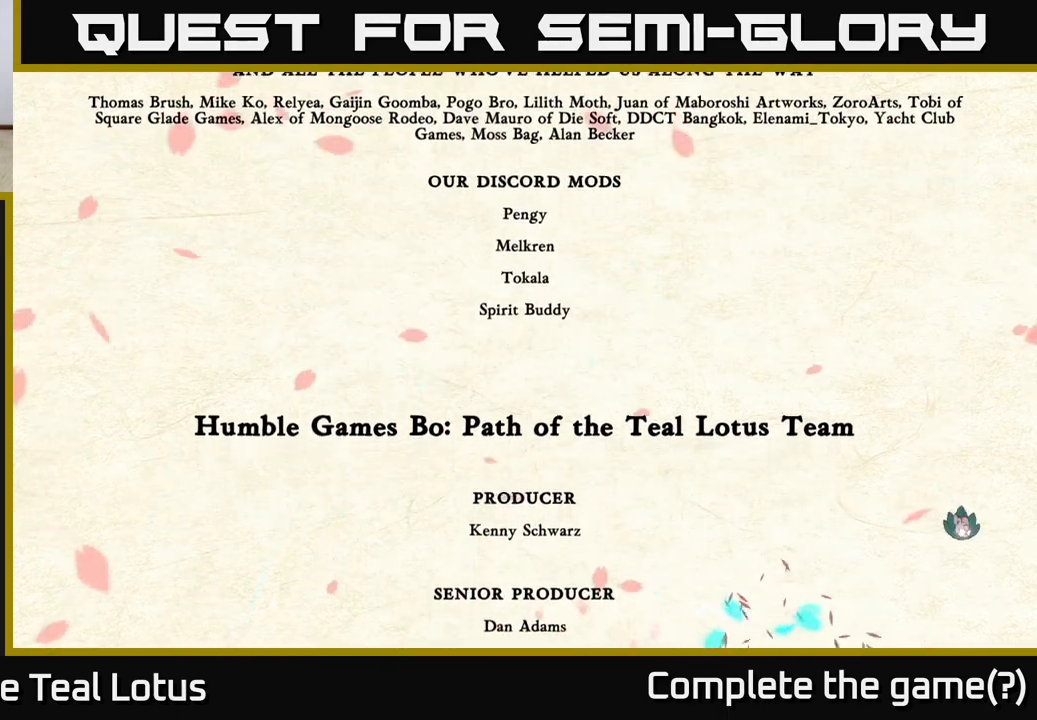
{"buttons": ["A"], "left_stick": "right", "right_stick": "center", "events": [[17, "A", "down"], [267, "A", "up"], [333, "A", "down"]]}
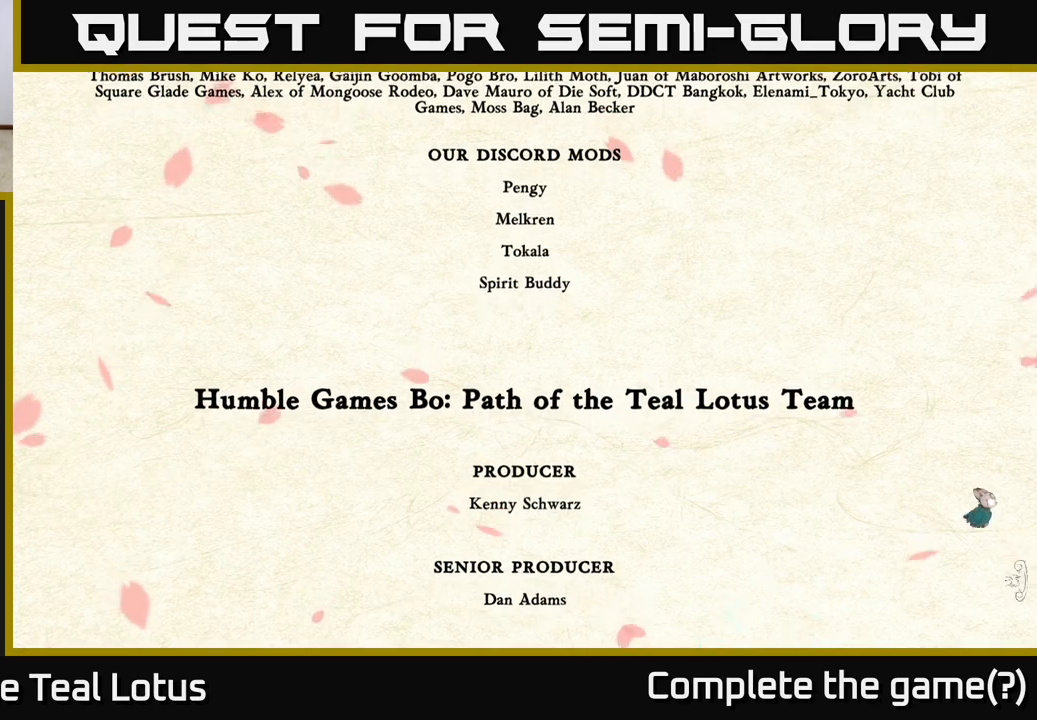
{"buttons": [], "left_stick": "right", "right_stick": "center", "events": [[33, "A", "up"], [167, "A", "down"], [400, "A", "up"]]}
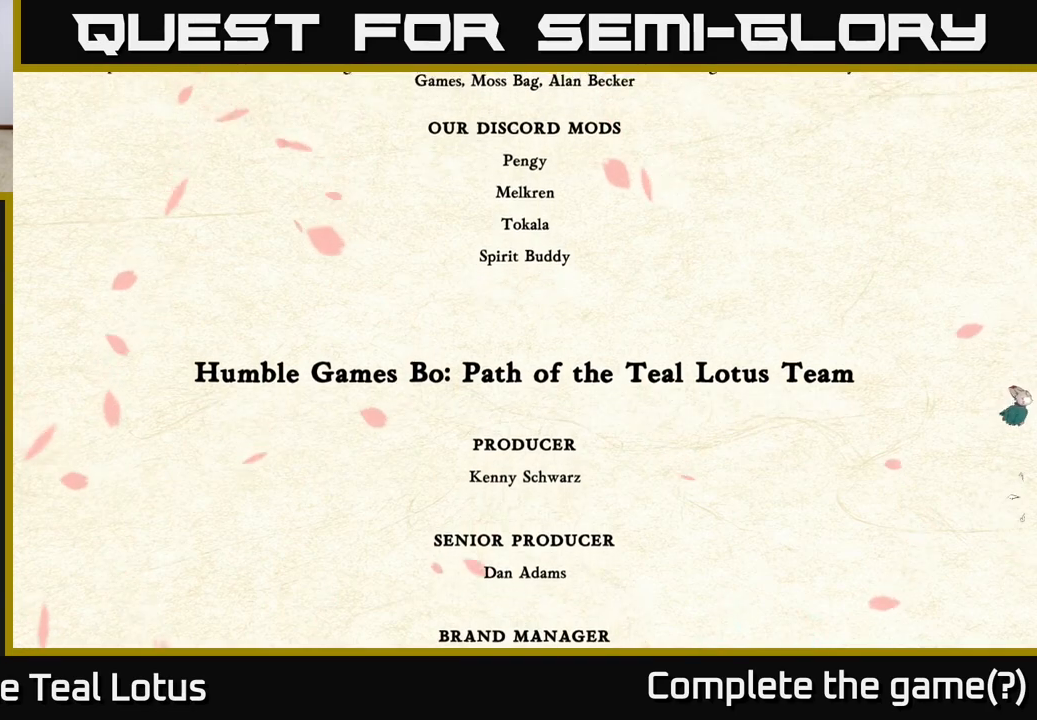
{"buttons": ["A"], "left_stick": "right", "right_stick": "center", "events": [[33, "A", "down"], [267, "A", "up"], [383, "A", "down"]]}
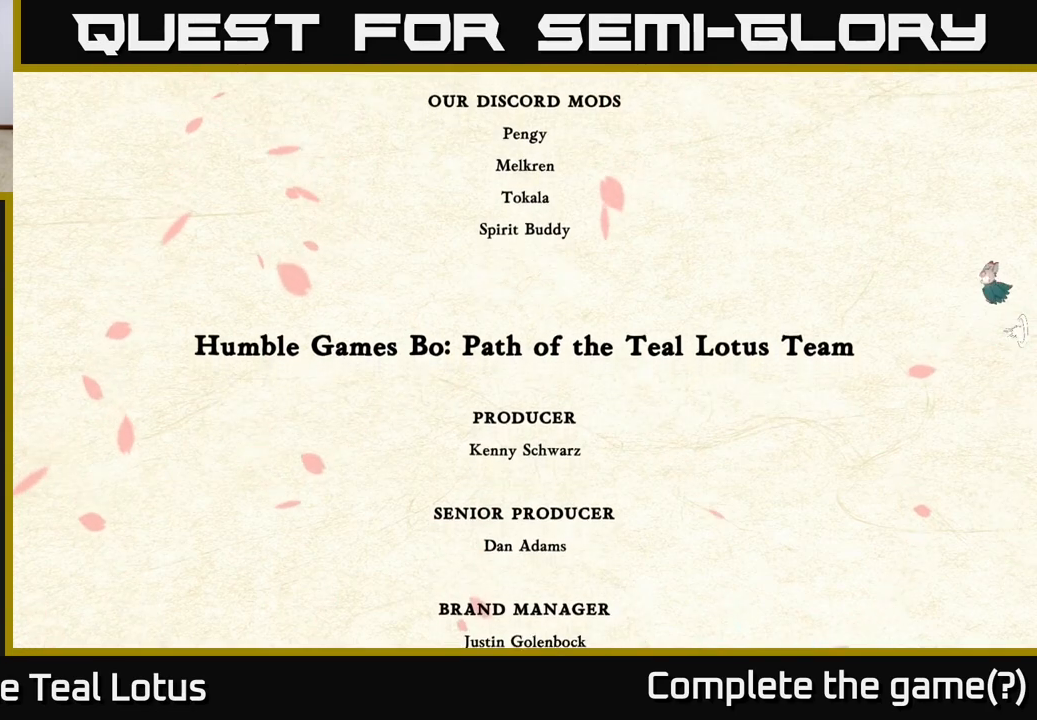
{"buttons": ["A"], "left_stick": "left", "right_stick": "center", "events": [[133, "A", "up"], [350, "A", "down"], [367, "left_stick", "left"]]}
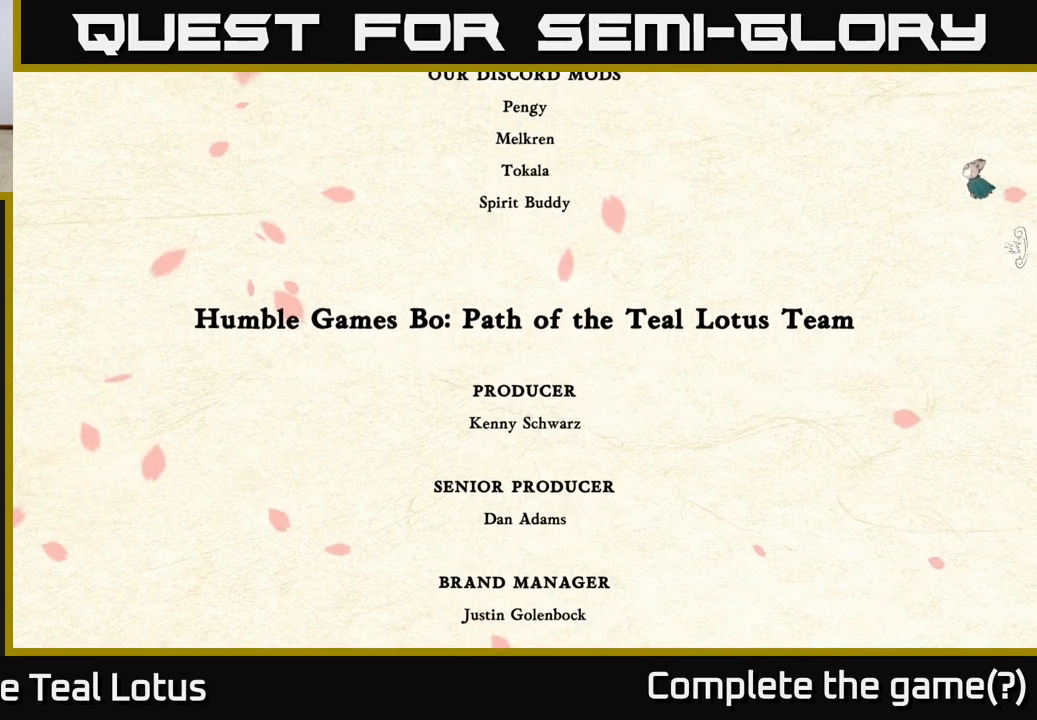
{"buttons": ["L2"], "left_stick": "left", "right_stick": "center", "events": [[217, "L2", "down"], [267, "A", "up"]]}
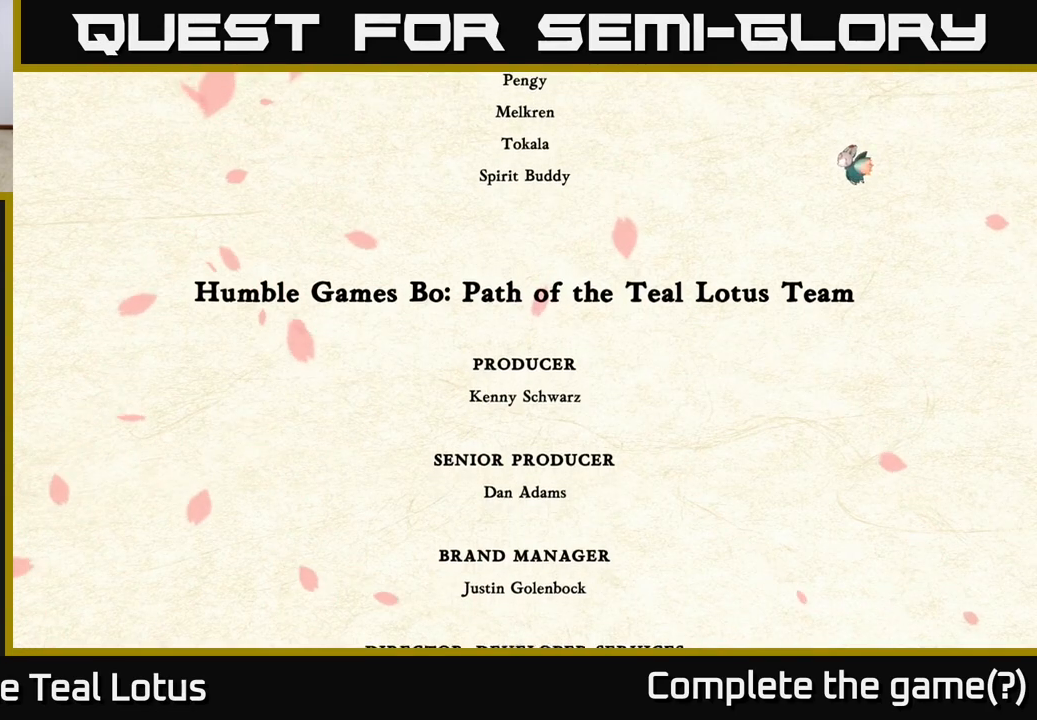
{"buttons": ["L2"], "left_stick": "left", "right_stick": "center", "events": []}
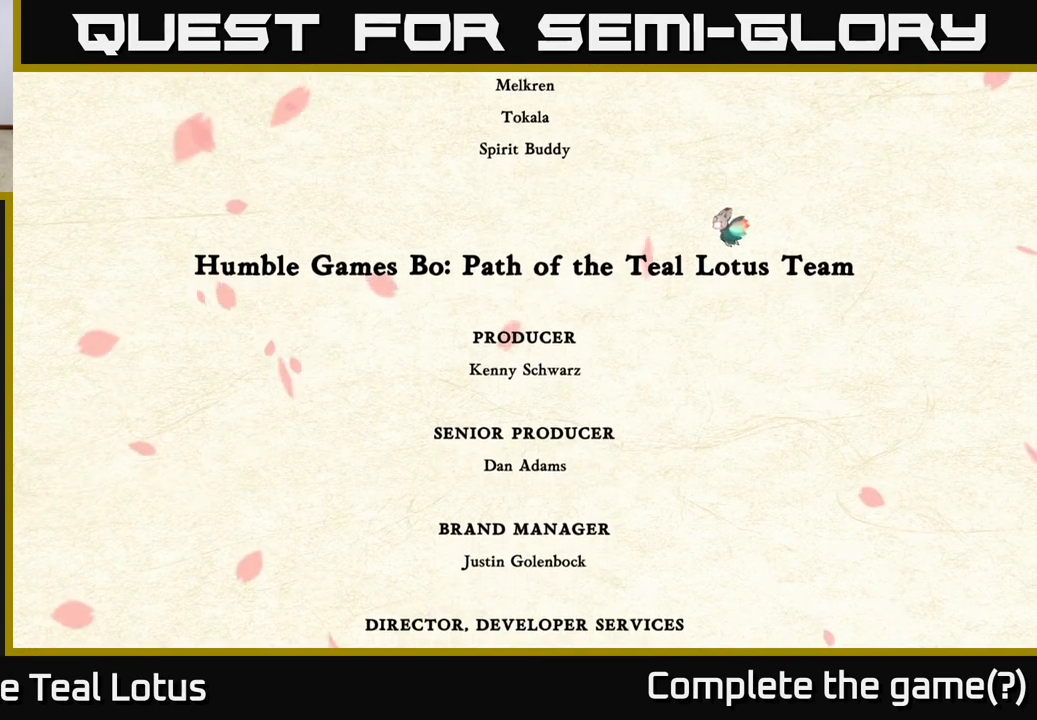
{"buttons": ["L2"], "left_stick": "left", "right_stick": "center", "events": []}
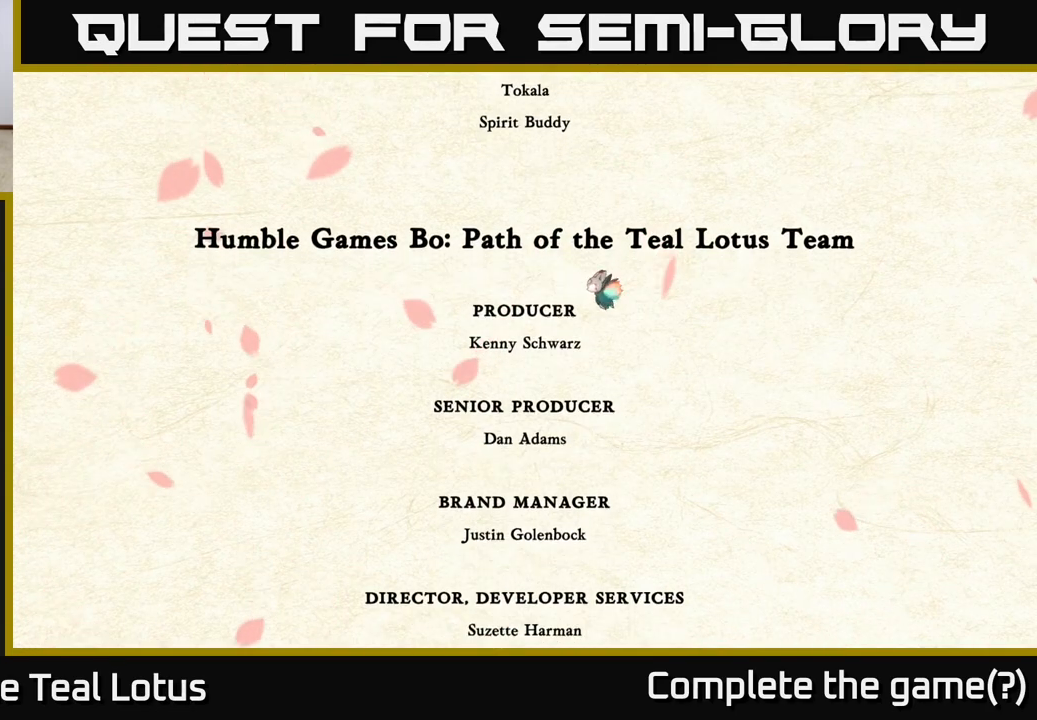
{"buttons": ["Y"], "left_stick": "center", "right_stick": "center", "events": [[150, "L2", "up"], [400, "left_stick", "center"], [467, "Y", "down"]]}